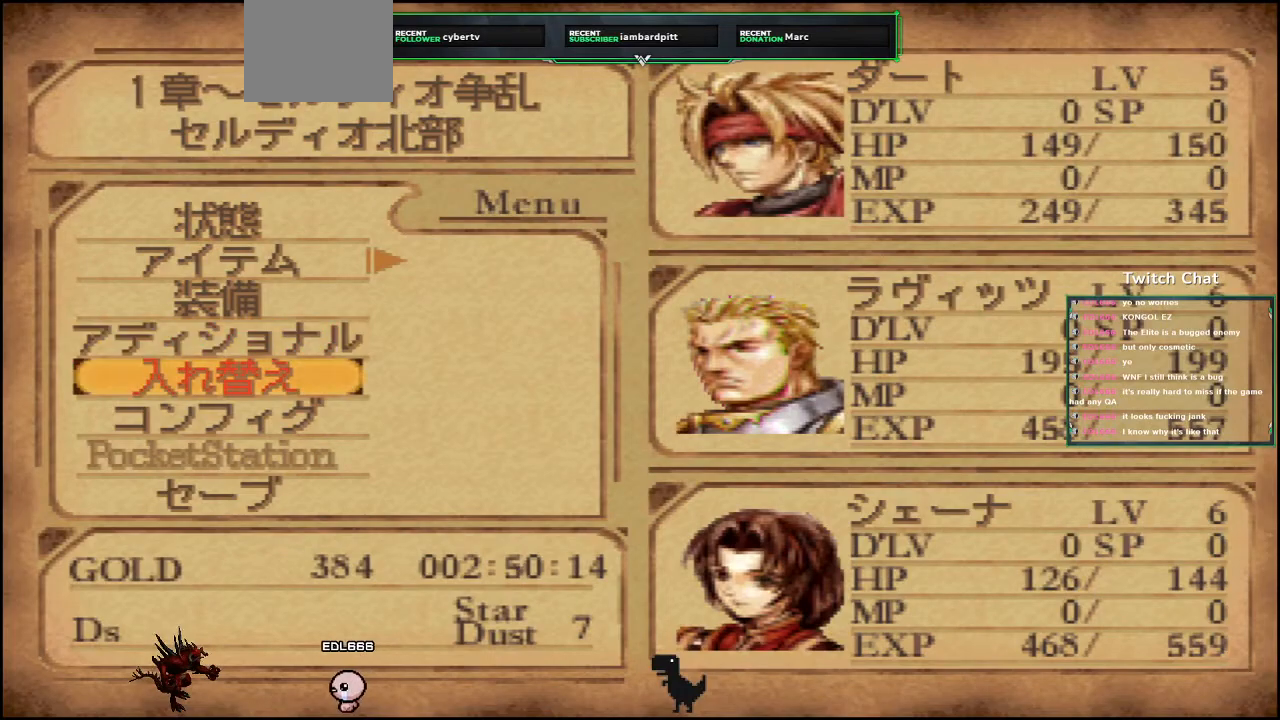
Gameplay with a controller (PlayStation layout); each line is a JSON object with the inputs held at the frame after it (dt_ms = milliseconds from this image to that frame). "events" lists button and stick changes between this image and that frame as [ms after this image, input, new state], when the widget could be followed in between.
{"dt_ms": 500, "buttons": [], "left_stick": "center", "right_stick": "center", "events": [[133, "DPAD_DOWN", "up"], [217, "DPAD_DOWN", "down"], [350, "DPAD_DOWN", "up"]]}
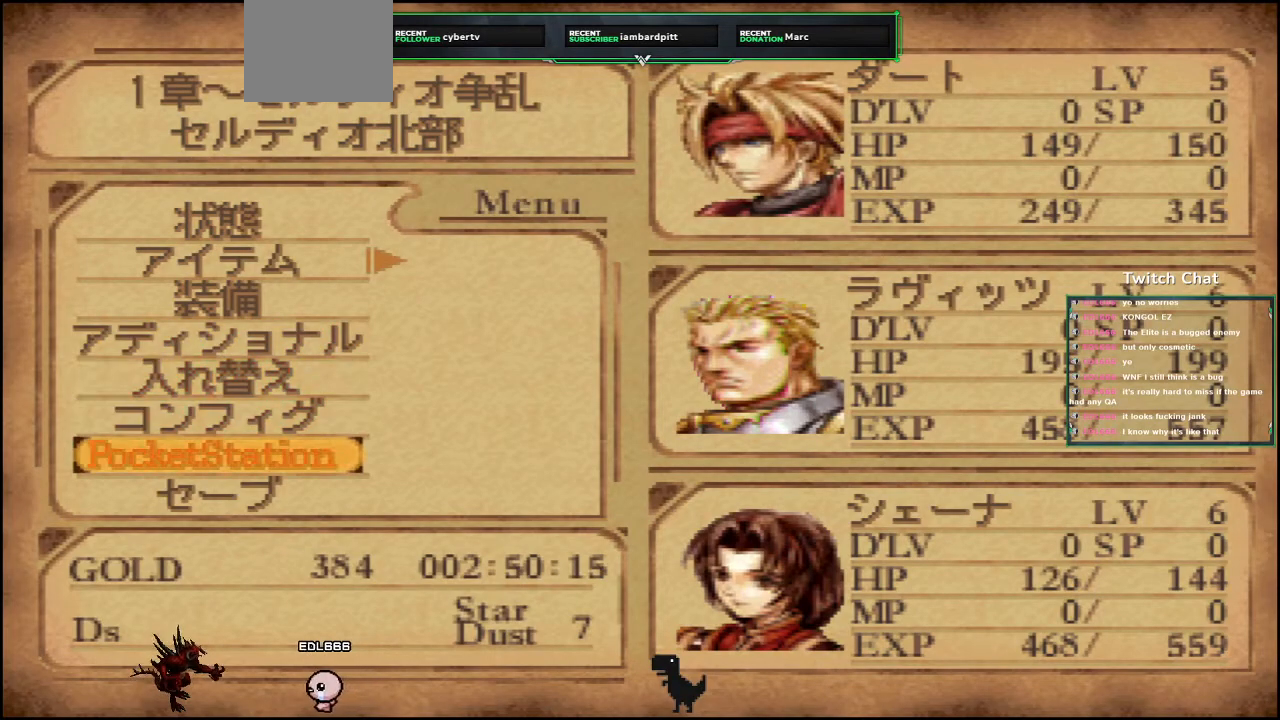
{"dt_ms": 500, "buttons": [], "left_stick": "center", "right_stick": "center", "events": [[183, "CIRCLE", "down"], [183, "DPAD_DOWN", "down"], [217, "CIRCLE", "up"], [317, "DPAD_DOWN", "up"]]}
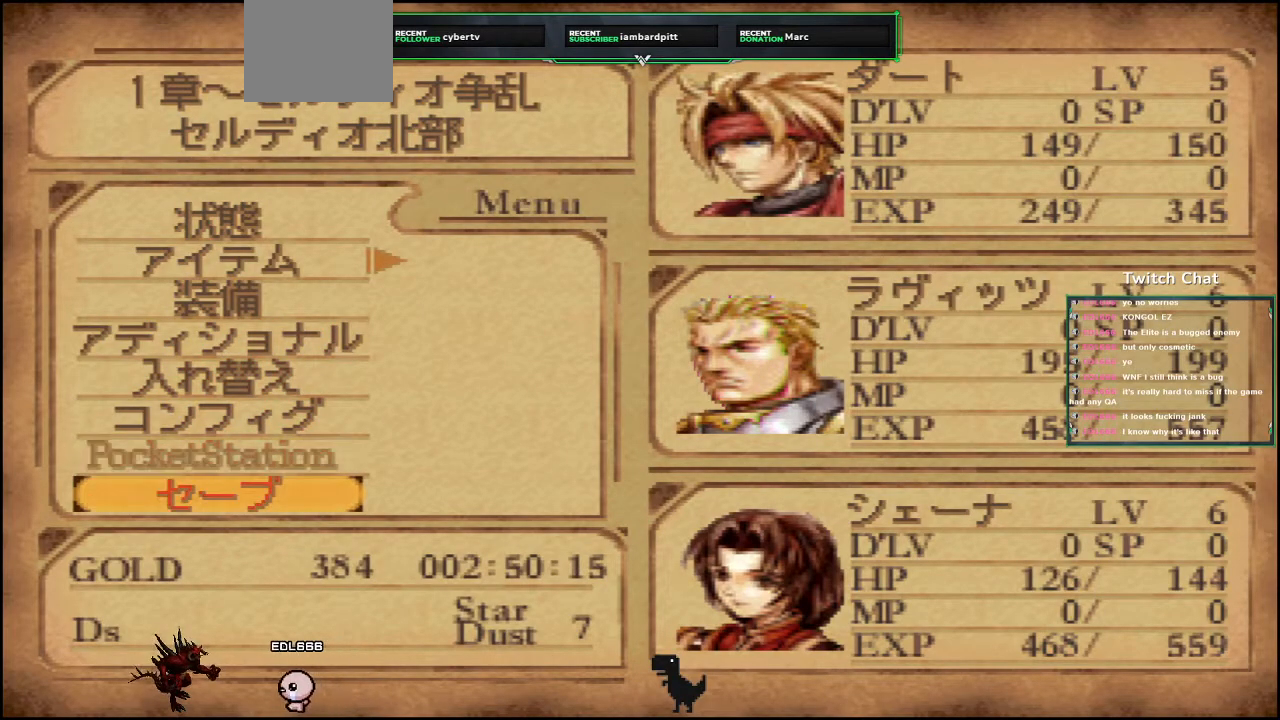
{"dt_ms": 500, "buttons": [], "left_stick": "center", "right_stick": "center"}
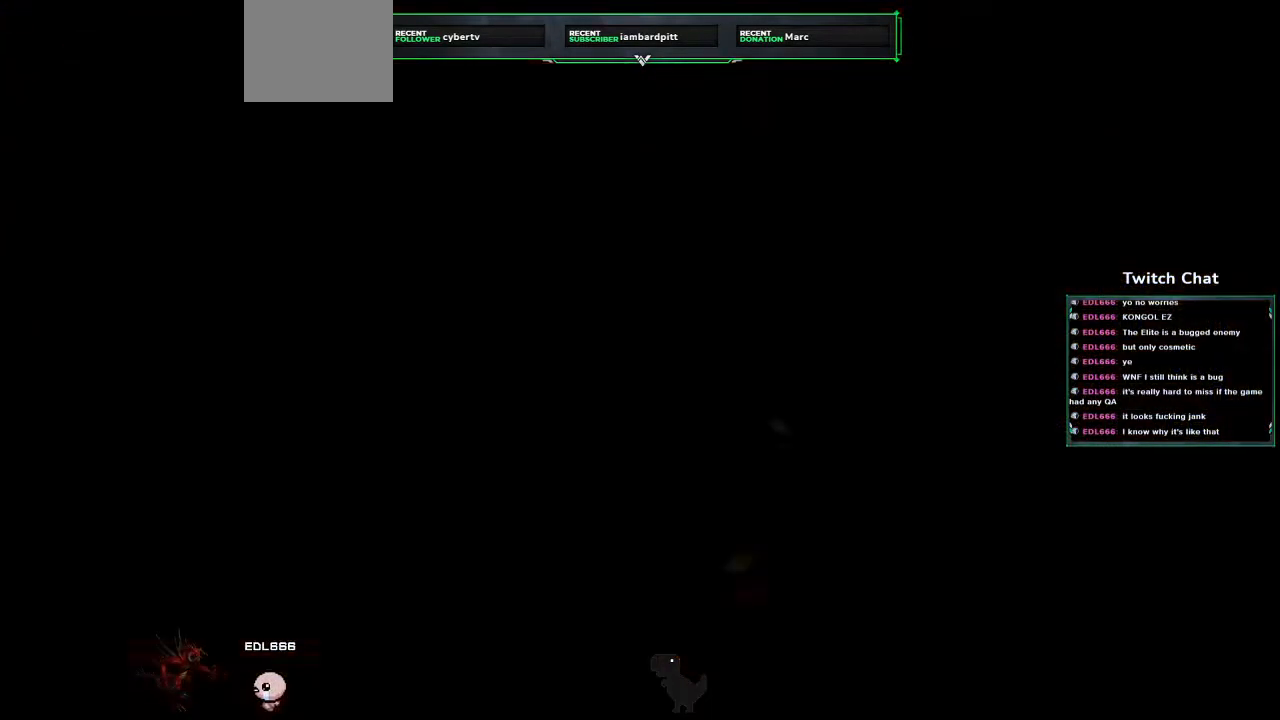
{"dt_ms": 500, "buttons": [], "left_stick": "center", "right_stick": "left", "events": [[367, "right_stick", "left"]]}
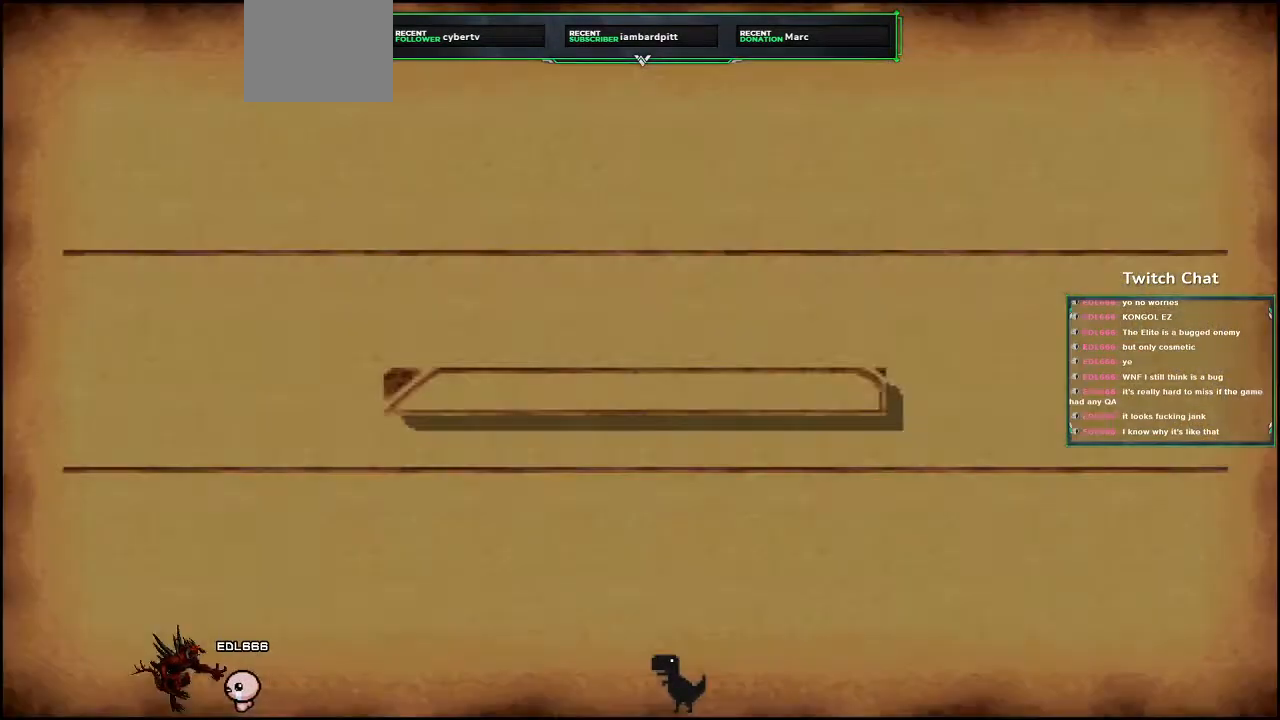
{"dt_ms": 1000, "buttons": [], "left_stick": "center", "right_stick": "center"}
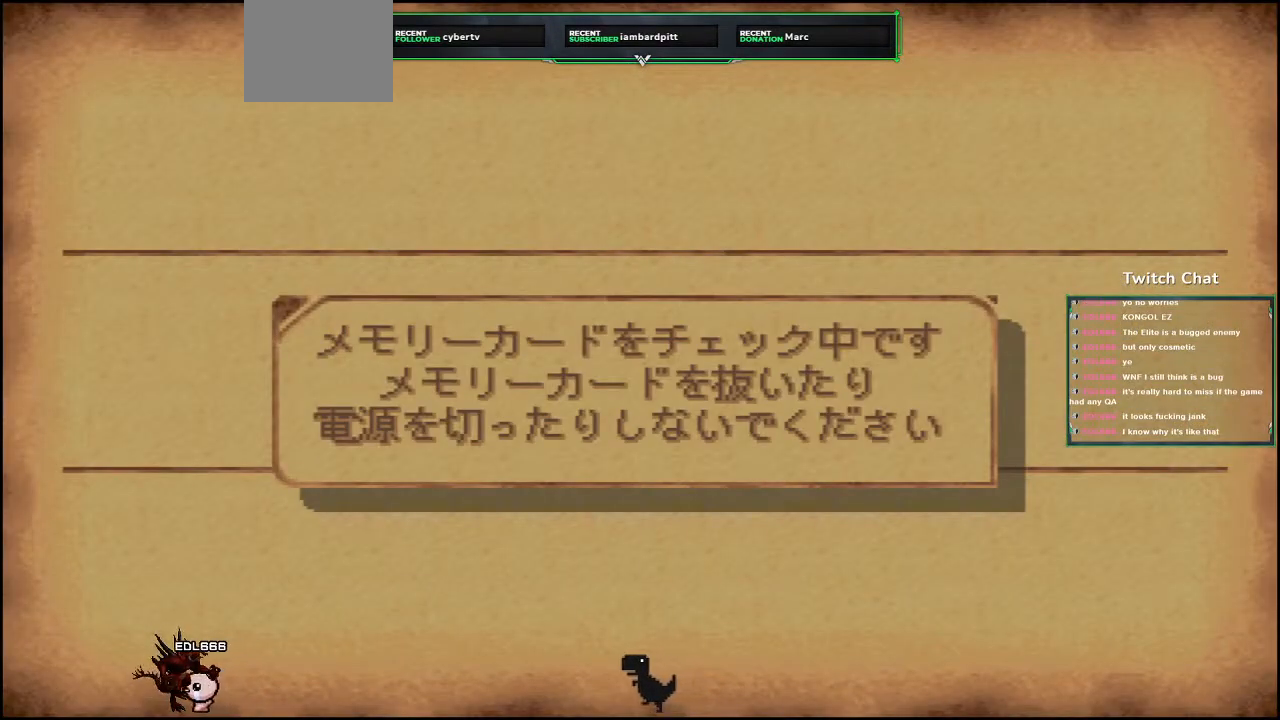
{"dt_ms": 500, "buttons": [], "left_stick": "center", "right_stick": "center", "events": []}
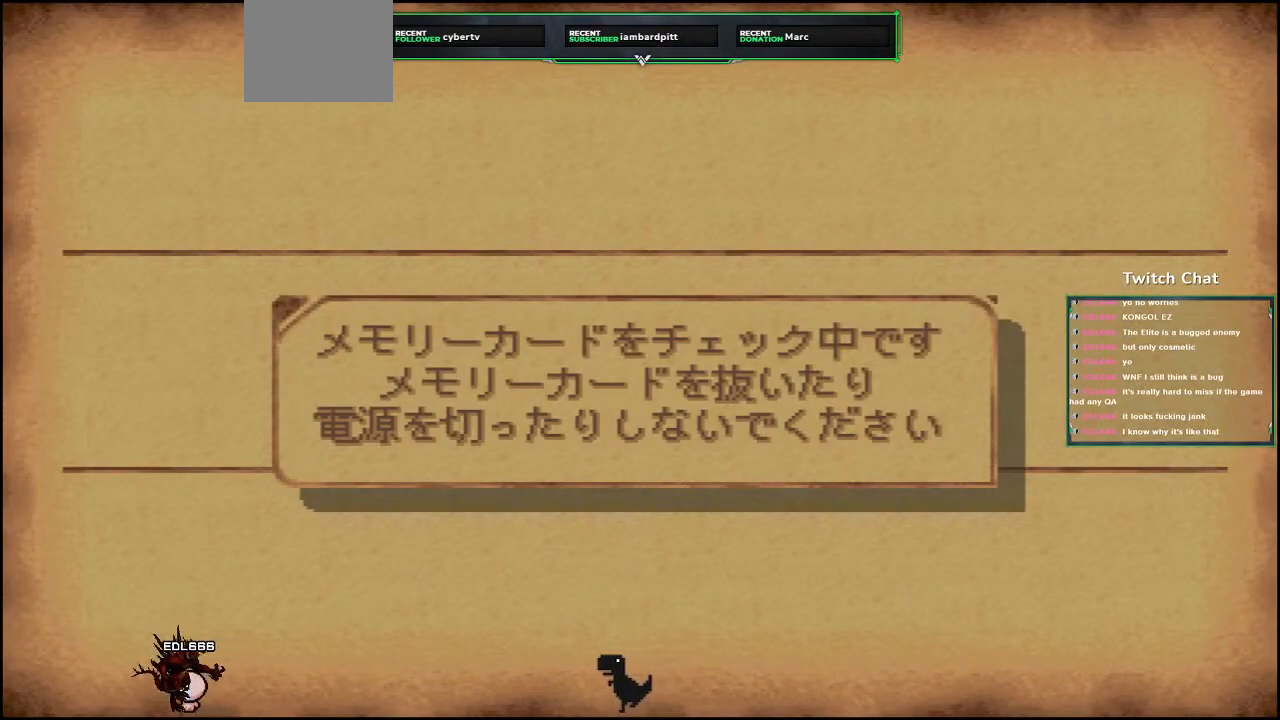
{"dt_ms": 500, "buttons": [], "left_stick": "center", "right_stick": "center", "events": []}
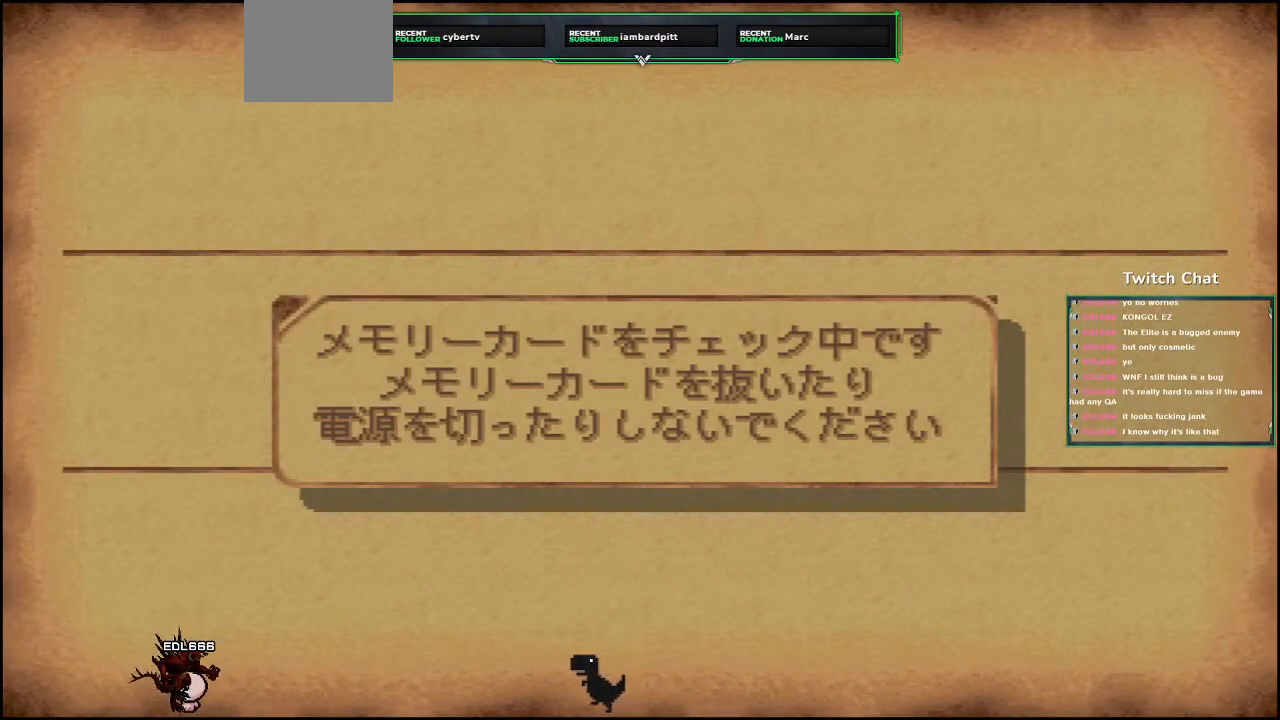
{"dt_ms": 500, "buttons": [], "left_stick": "center", "right_stick": "center", "events": []}
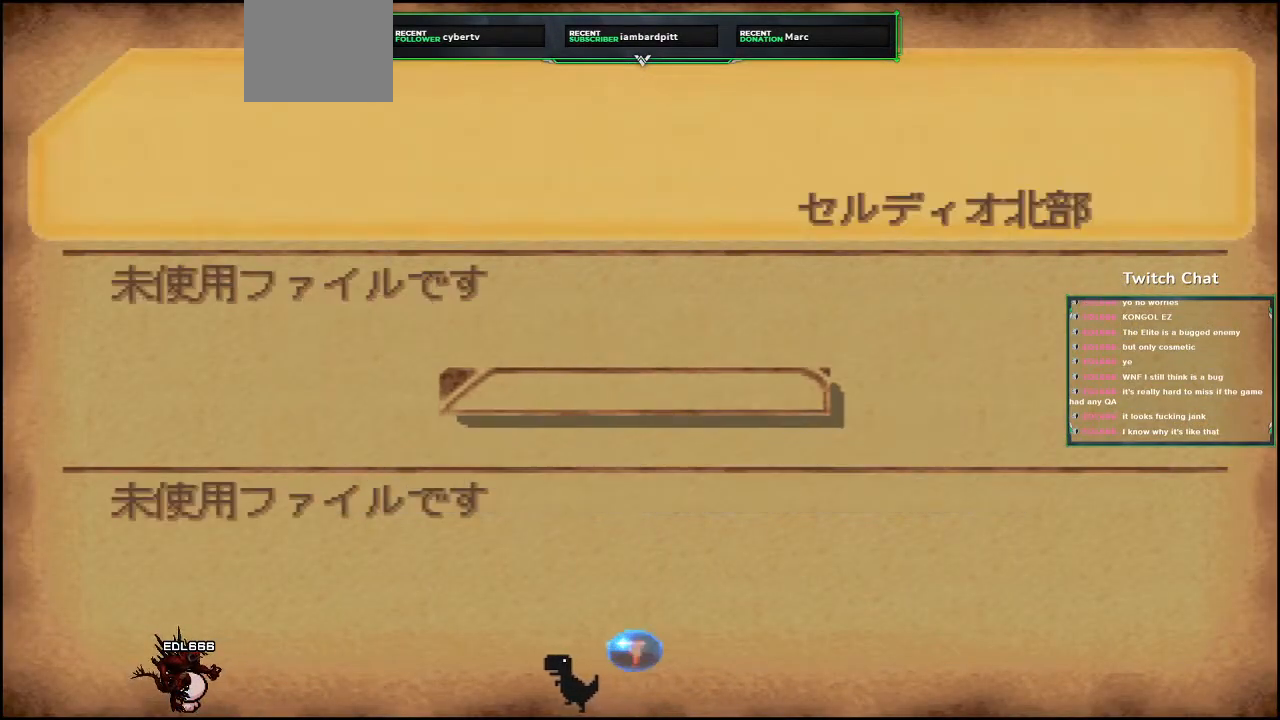
{"dt_ms": 500, "buttons": [], "left_stick": "center", "right_stick": "center", "events": [[183, "CIRCLE", "down"], [383, "CIRCLE", "up"]]}
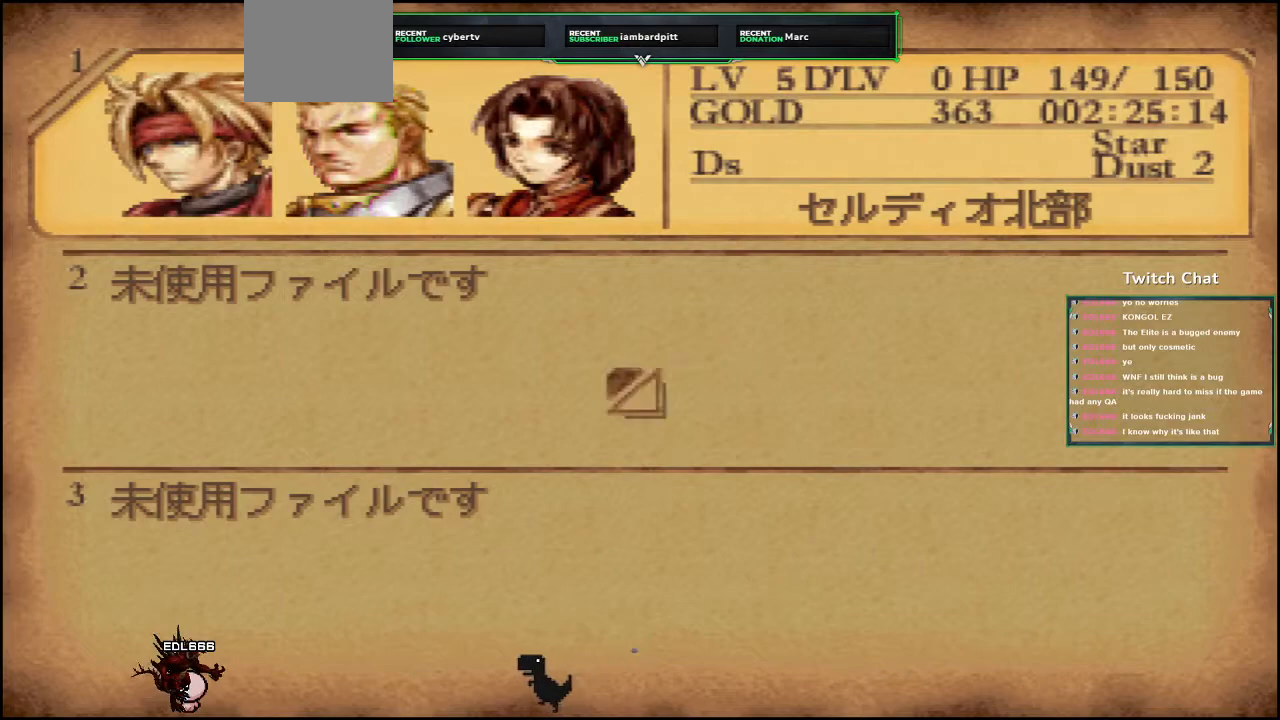
{"dt_ms": 500, "buttons": [], "left_stick": "center", "right_stick": "center", "events": []}
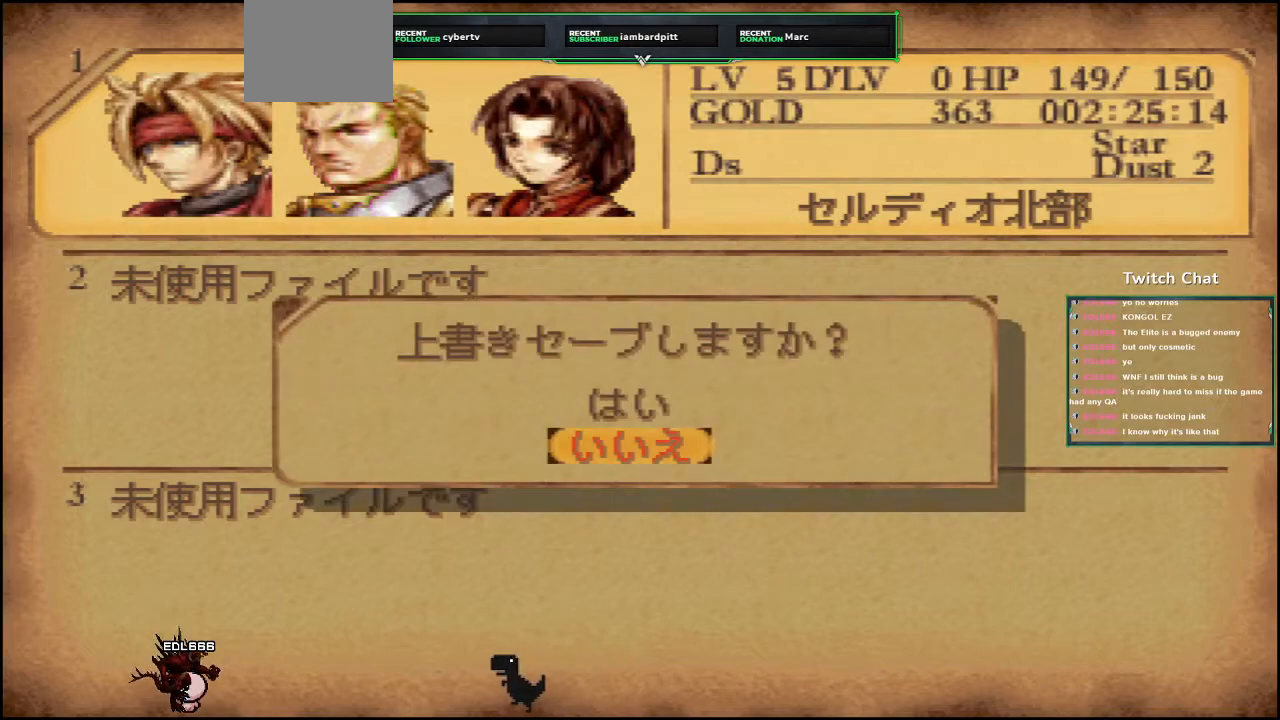
{"dt_ms": 500, "buttons": [], "left_stick": "center", "right_stick": "center", "events": [[383, "DPAD_UP", "down"], [483, "DPAD_UP", "up"]]}
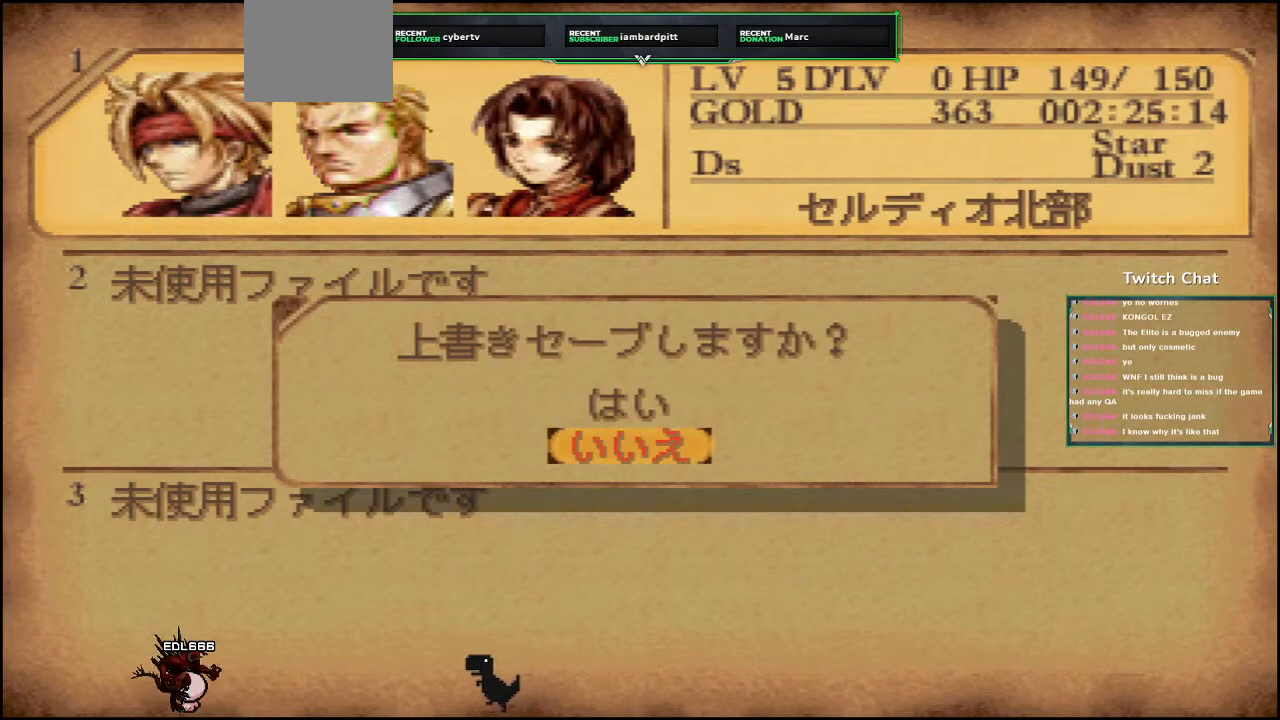
{"dt_ms": 500, "buttons": ["CIRCLE"], "left_stick": "center", "right_stick": "center", "events": [[200, "CIRCLE", "down"]]}
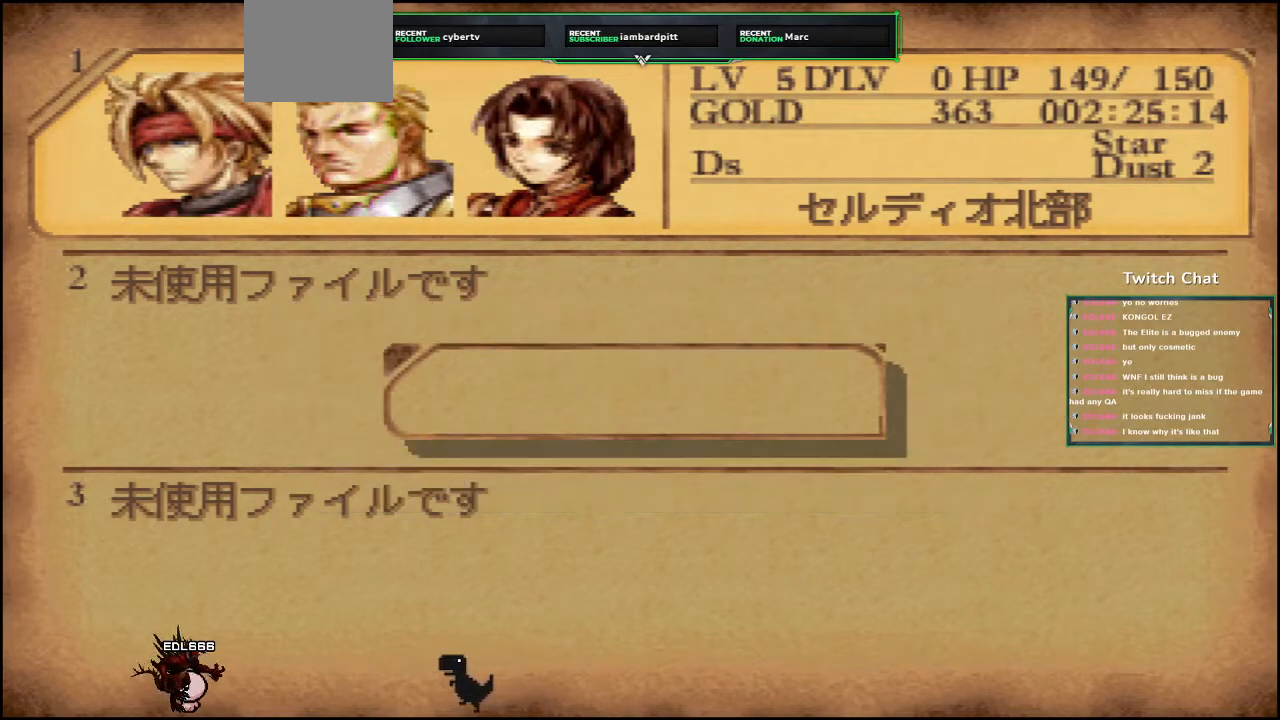
{"dt_ms": 500, "buttons": [], "left_stick": "center", "right_stick": "center", "events": [[500, "CIRCLE", "up"]]}
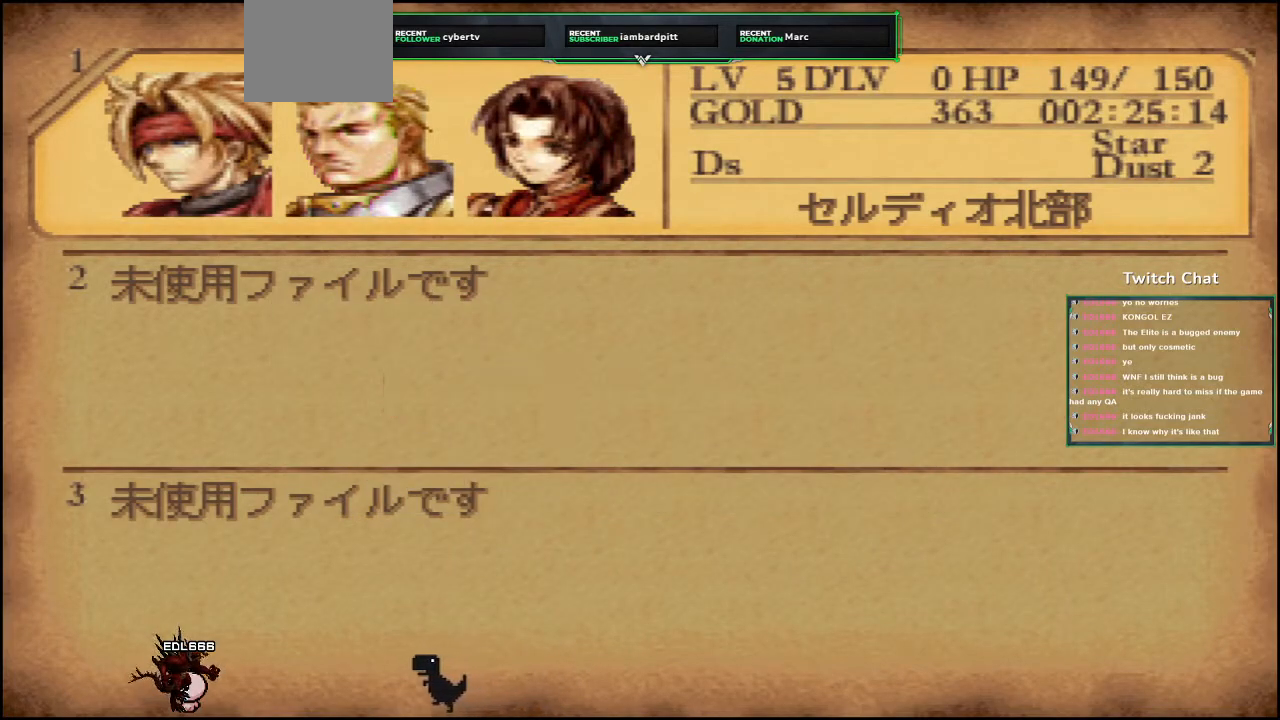
{"dt_ms": 500, "buttons": [], "left_stick": "center", "right_stick": "center", "events": []}
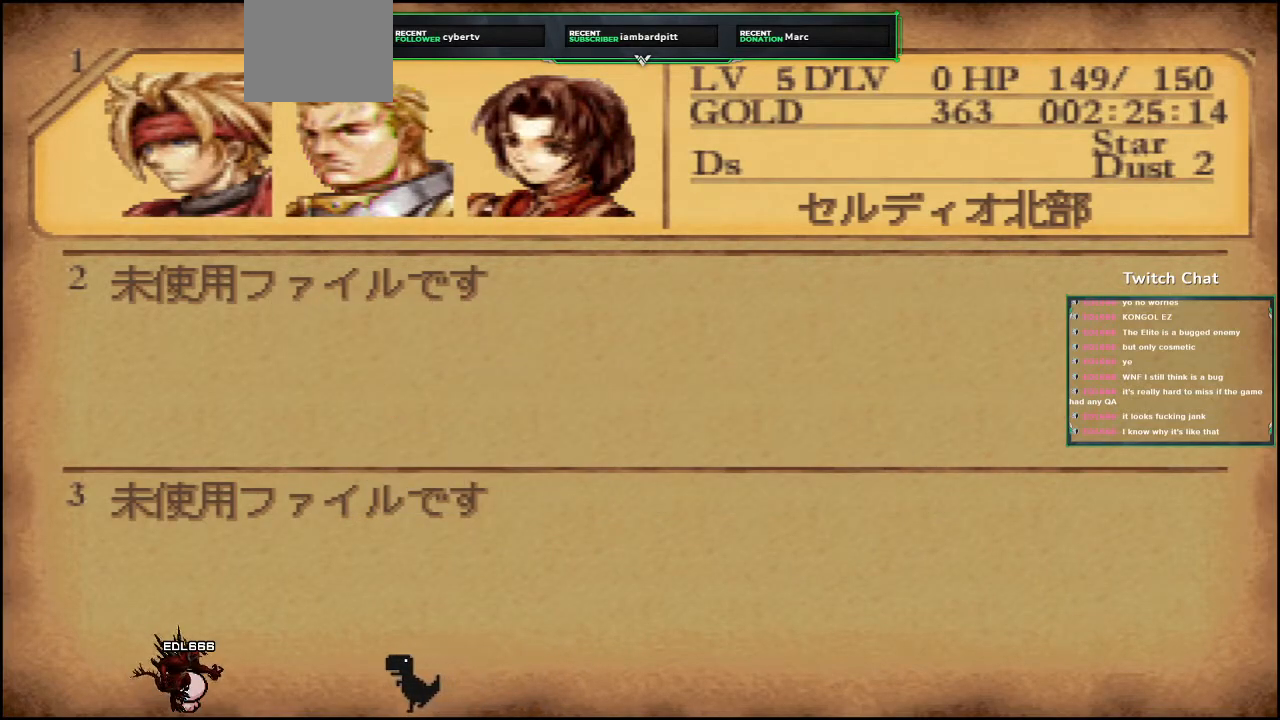
{"dt_ms": 500, "buttons": [], "left_stick": "center", "right_stick": "center", "events": []}
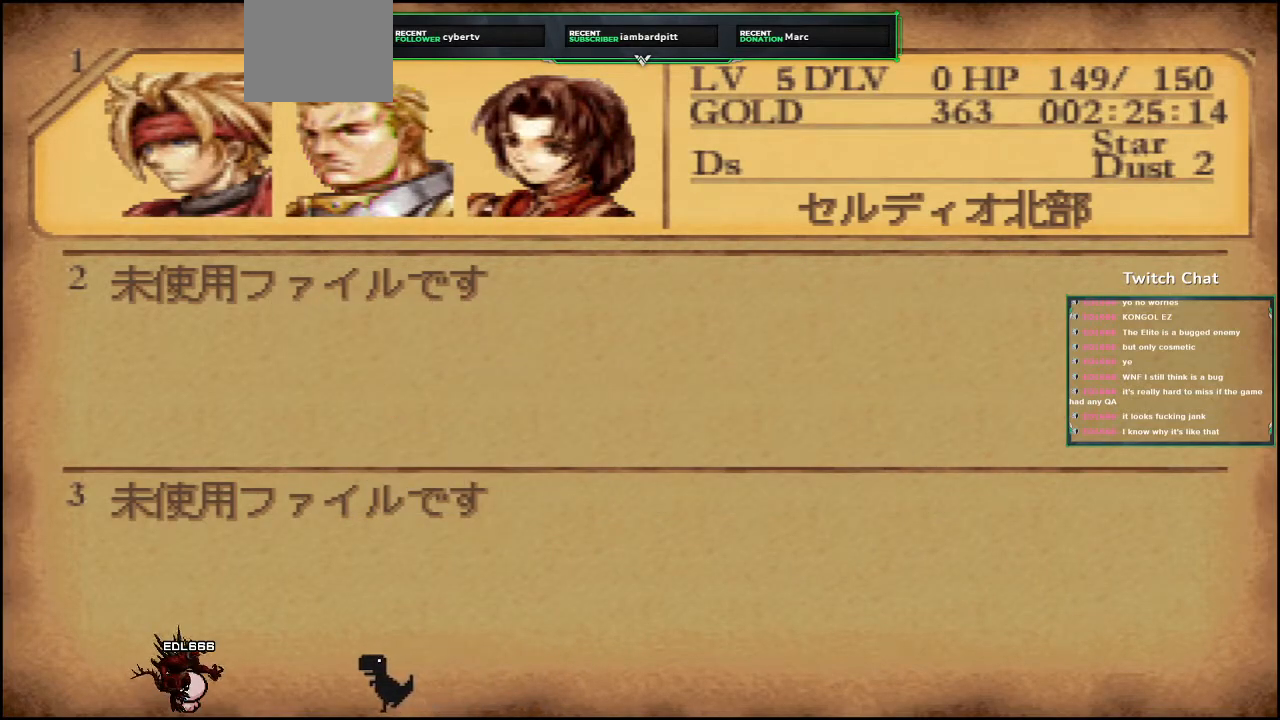
{"dt_ms": 500, "buttons": [], "left_stick": "center", "right_stick": "center", "events": []}
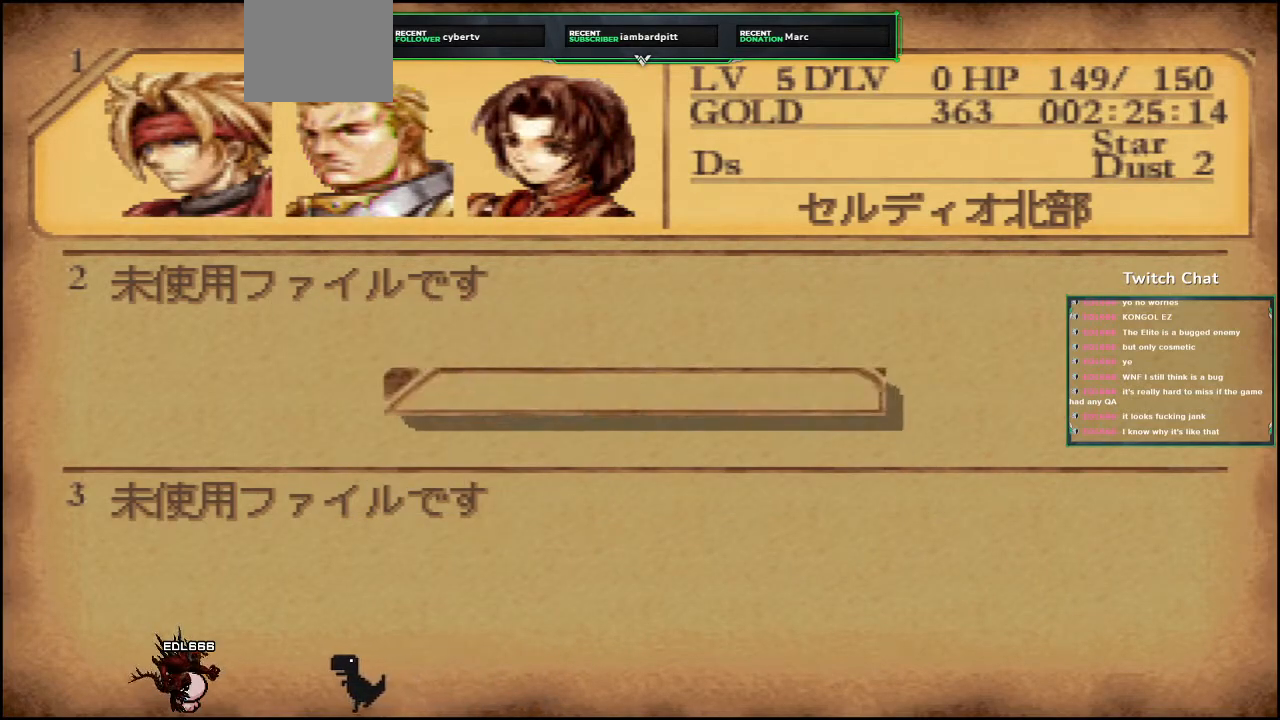
{"dt_ms": 500, "buttons": ["CIRCLE"], "left_stick": "center", "right_stick": "center", "events": [[233, "CIRCLE", "down"]]}
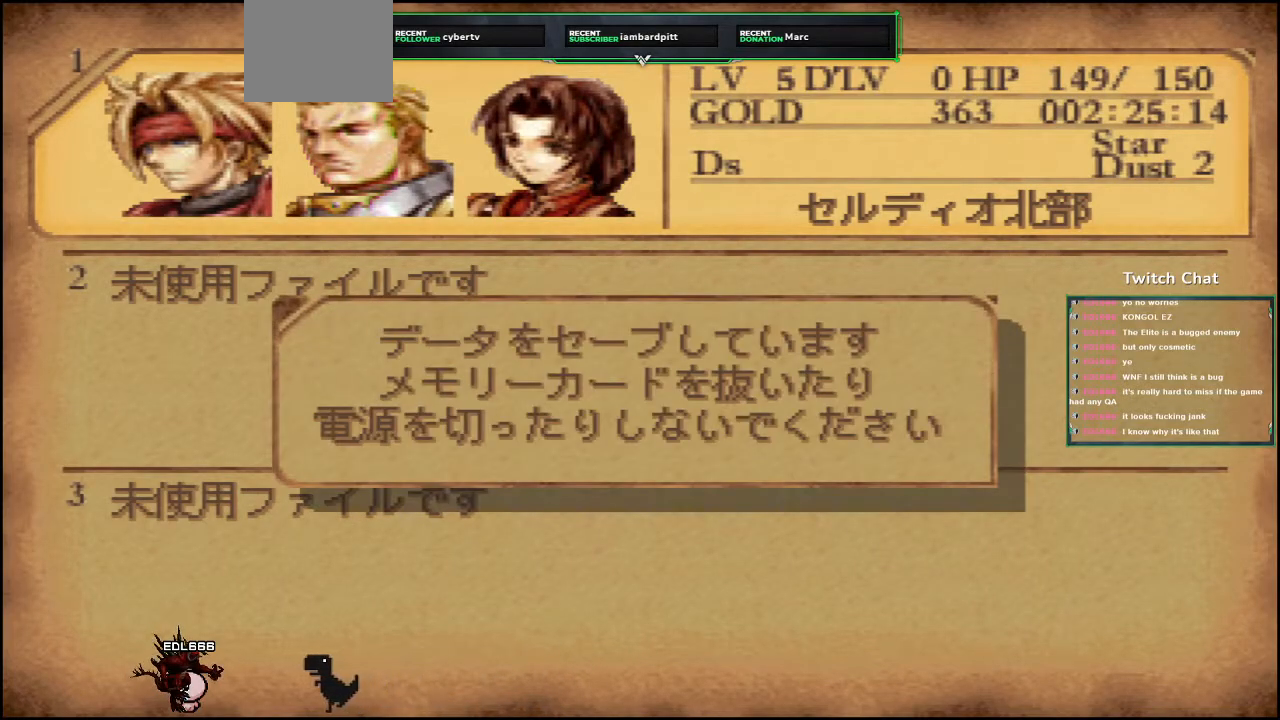
{"dt_ms": 500, "buttons": ["CIRCLE"], "left_stick": "center", "right_stick": "center", "events": [[183, "CIRCLE", "up"], [383, "CIRCLE", "down"]]}
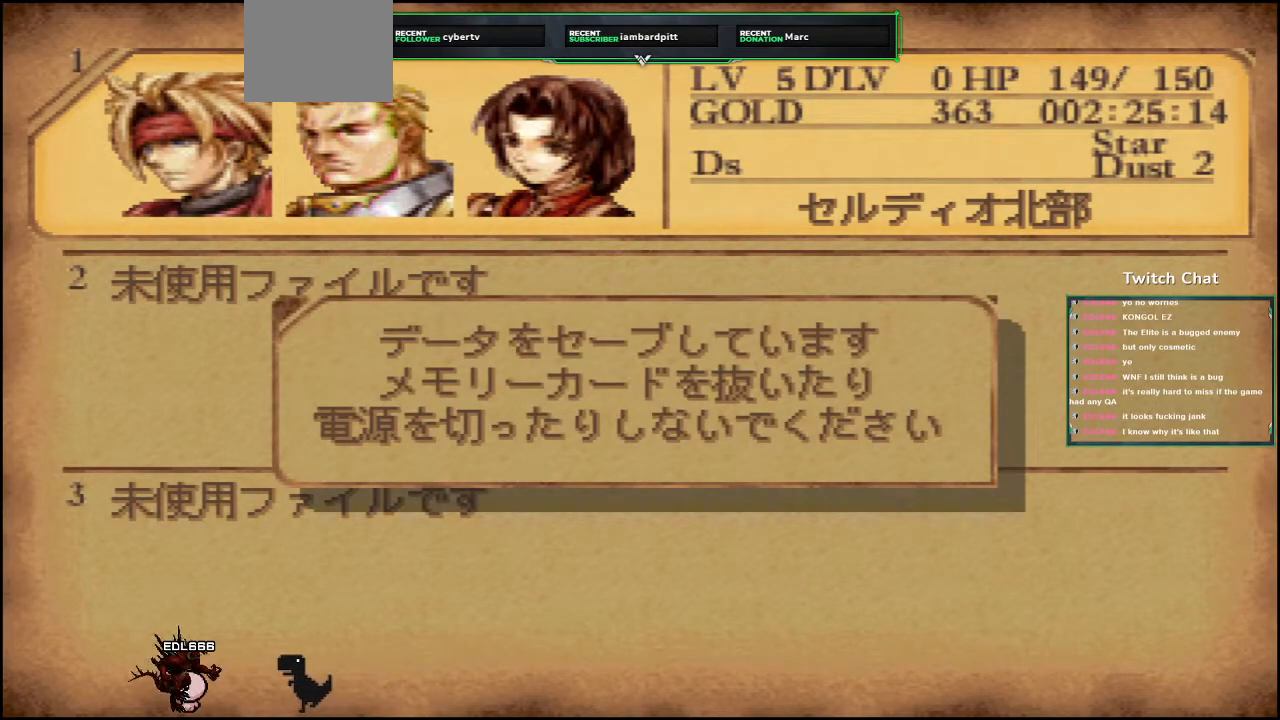
{"dt_ms": 500, "buttons": [], "left_stick": "center", "right_stick": "center", "events": [[83, "CIRCLE", "up"]]}